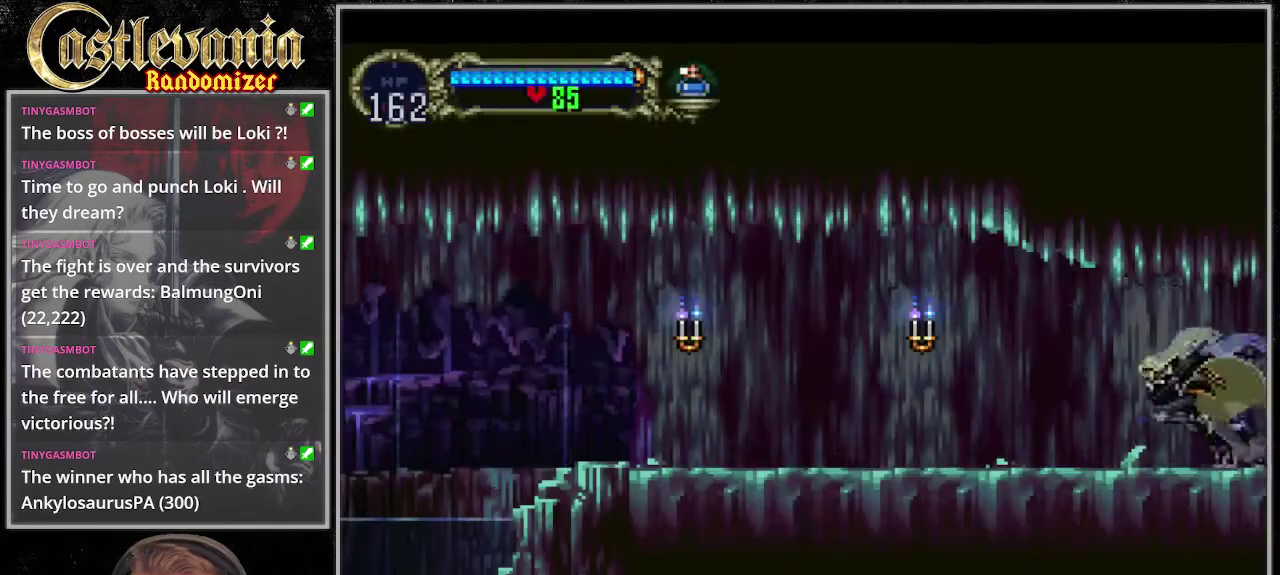
Gameplay with a controller (PlayStation layout); each line is a JSON object with the inputs held at the frame after it. "events" lists button and stick changes between this image and that frame as [ms after this image, input, new state], when the widget could be followed in between. Not read: DPAD_RIGHT L3 R3 START.
{"buttons": ["DPAD_LEFT"], "events": [[169, "CROSS", "down"], [270, "CROSS", "up"], [371, "SQUARE", "down"], [473, "SQUARE", "up"]]}
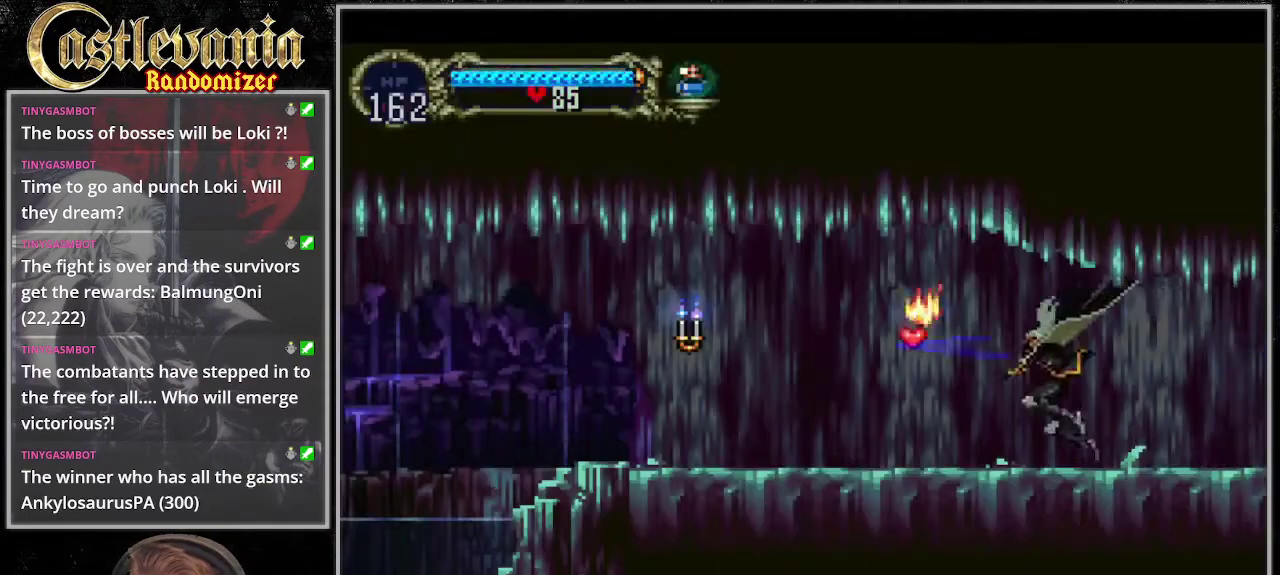
{"buttons": ["DPAD_LEFT"], "events": [[236, "CROSS", "down"], [304, "CROSS", "up"], [439, "SQUARE", "down"], [507, "SQUARE", "up"]]}
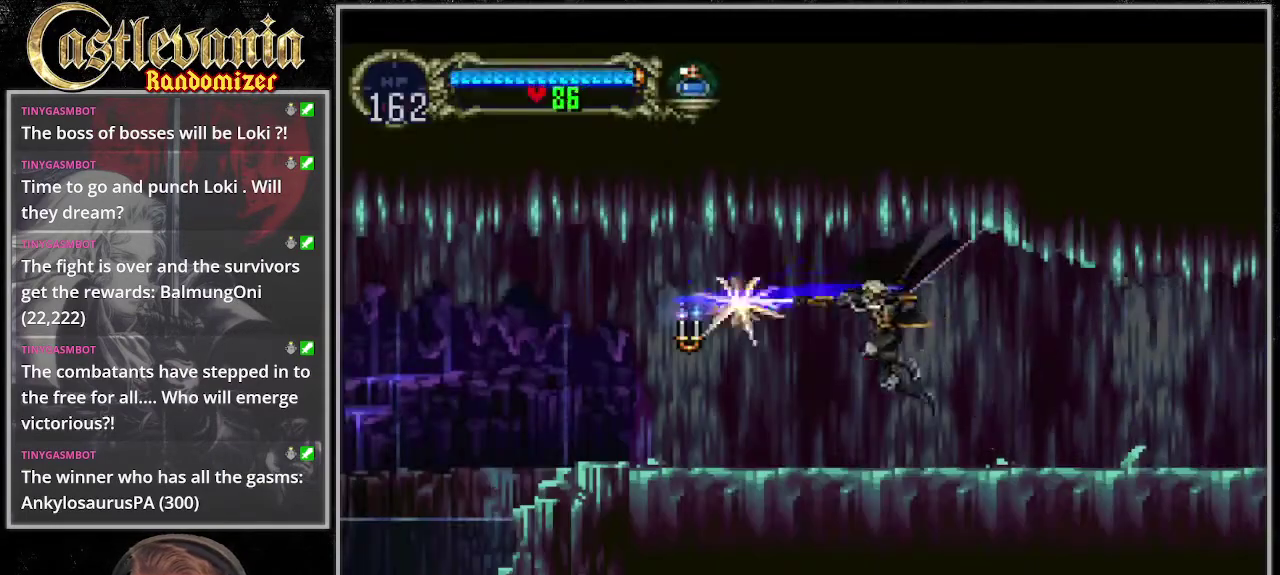
{"buttons": ["DPAD_LEFT"], "events": []}
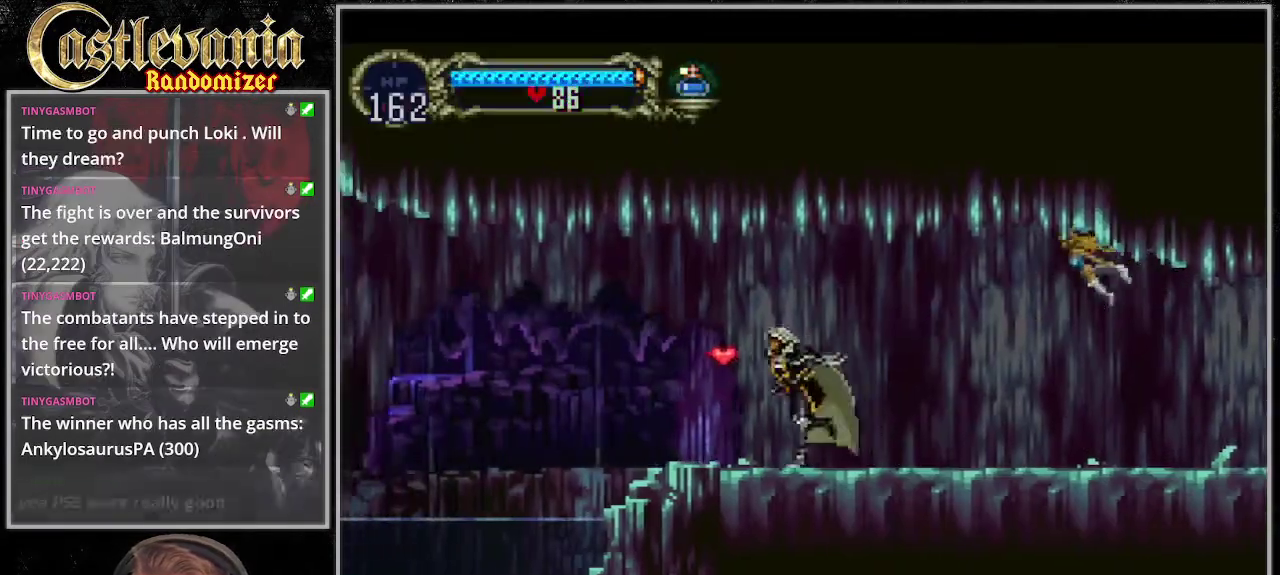
{"buttons": ["CROSS", "DPAD_LEFT"], "events": [[405, "CROSS", "down"]]}
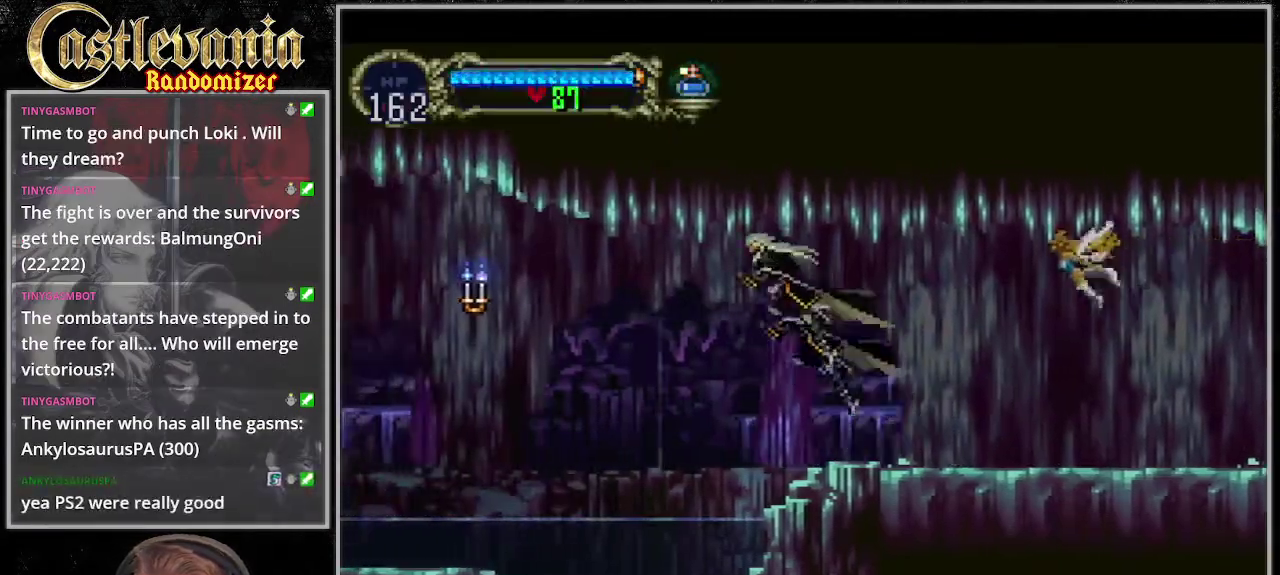
{"buttons": ["CROSS", "DPAD_DOWN", "DPAD_LEFT"], "events": [[34, "CROSS", "up"], [338, "CROSS", "down"], [406, "DPAD_DOWN", "down"]]}
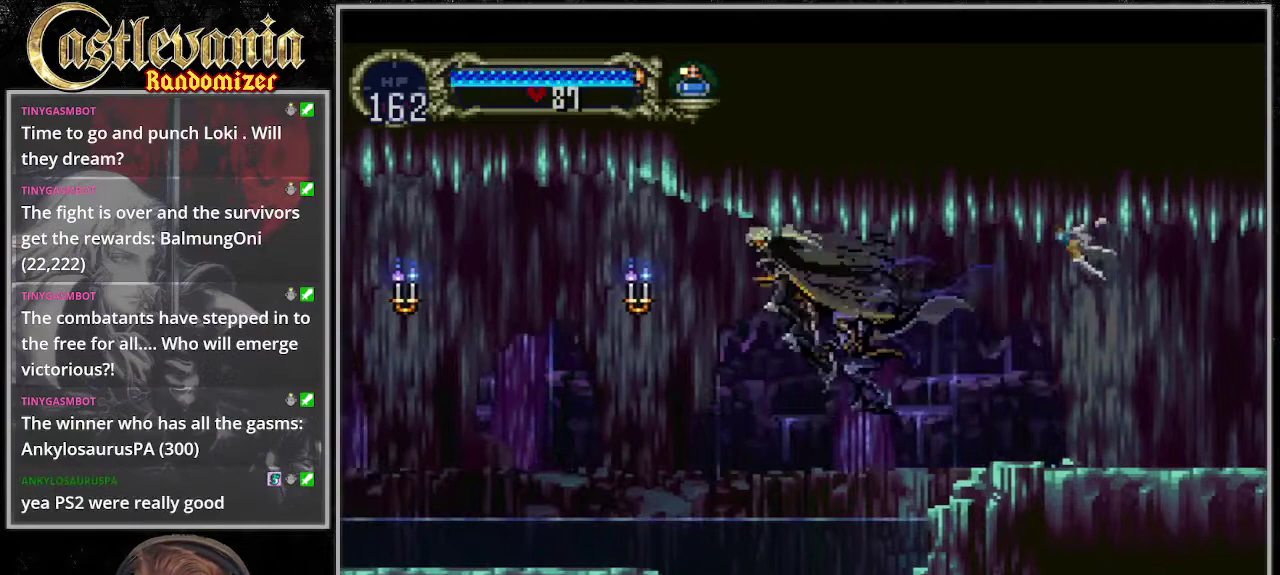
{"buttons": ["CROSS", "SQUARE", "DPAD_LEFT"], "events": [[33, "CROSS", "up"], [135, "CROSS", "down"], [169, "DPAD_DOWN", "up"], [236, "CROSS", "up"], [371, "CROSS", "down"], [439, "SQUARE", "down"]]}
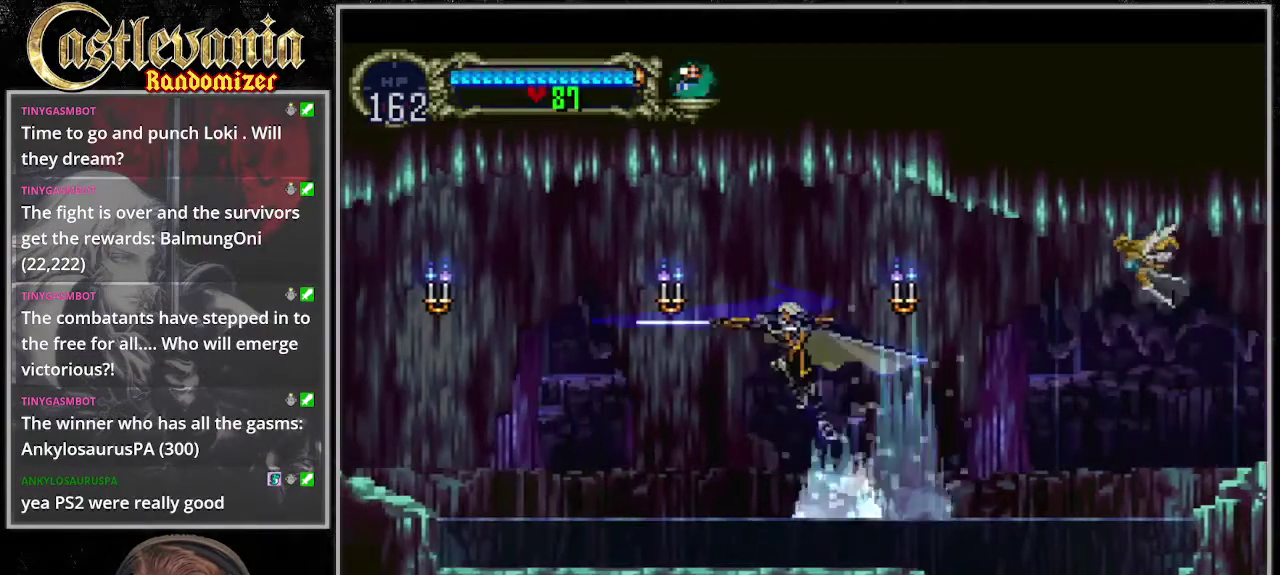
{"buttons": ["DPAD_LEFT"], "events": [[202, "CROSS", "up"], [202, "SQUARE", "up"]]}
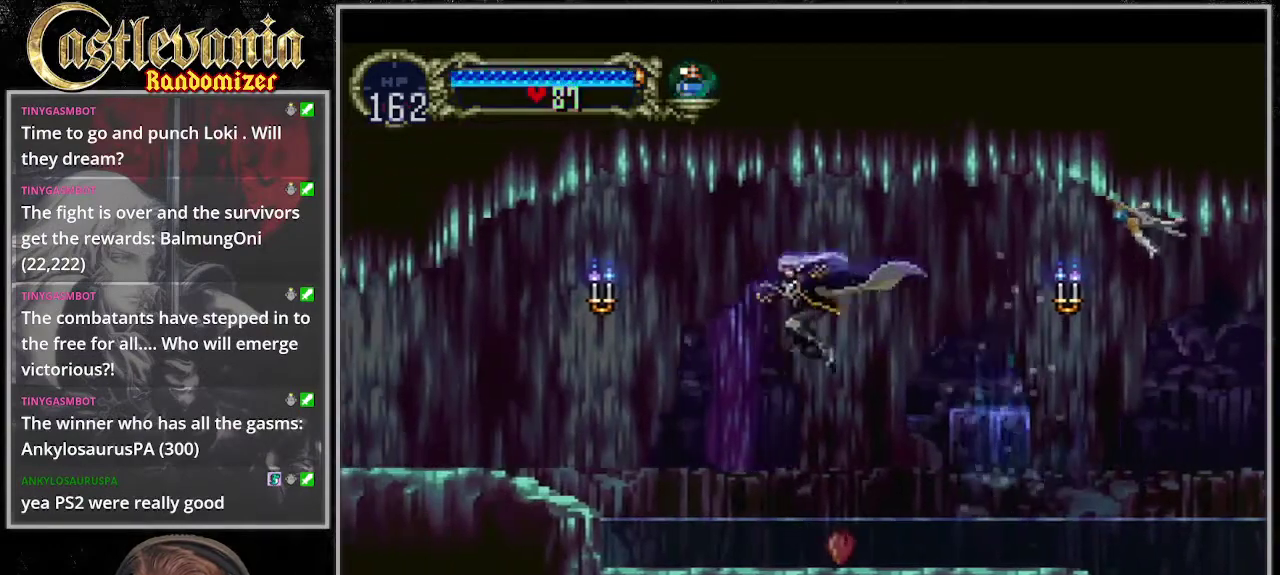
{"buttons": ["DPAD_LEFT"], "events": [[135, "CROSS", "down"], [270, "CROSS", "up"], [371, "SQUARE", "down"], [439, "SQUARE", "up"]]}
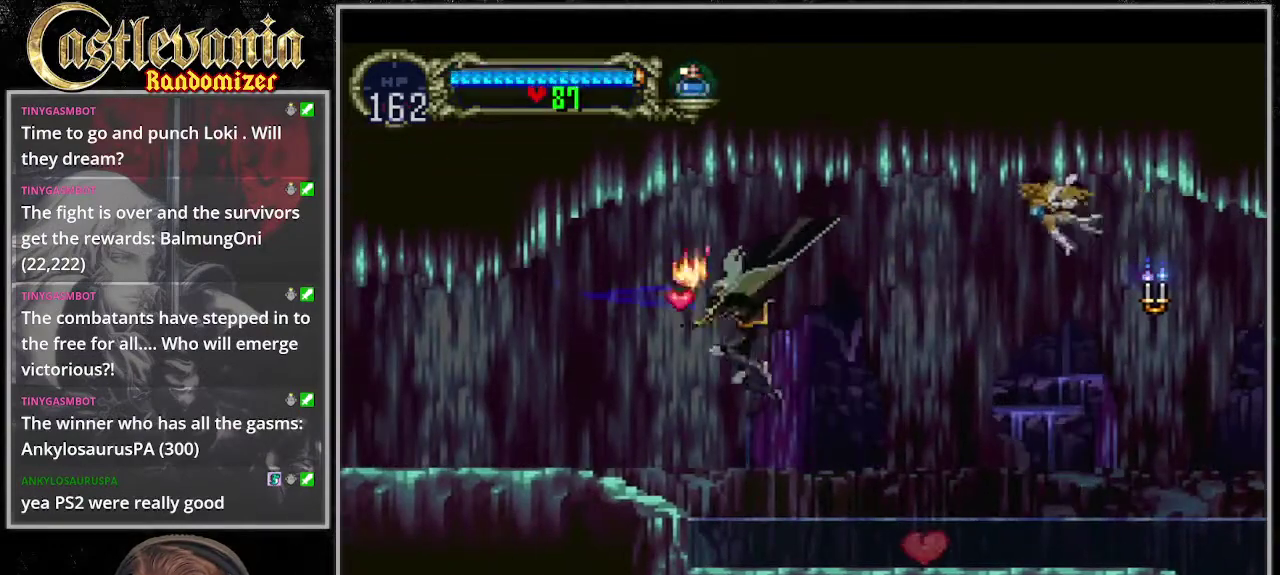
{"buttons": ["DPAD_LEFT"], "events": [[304, "CROSS", "down"], [439, "CROSS", "up"]]}
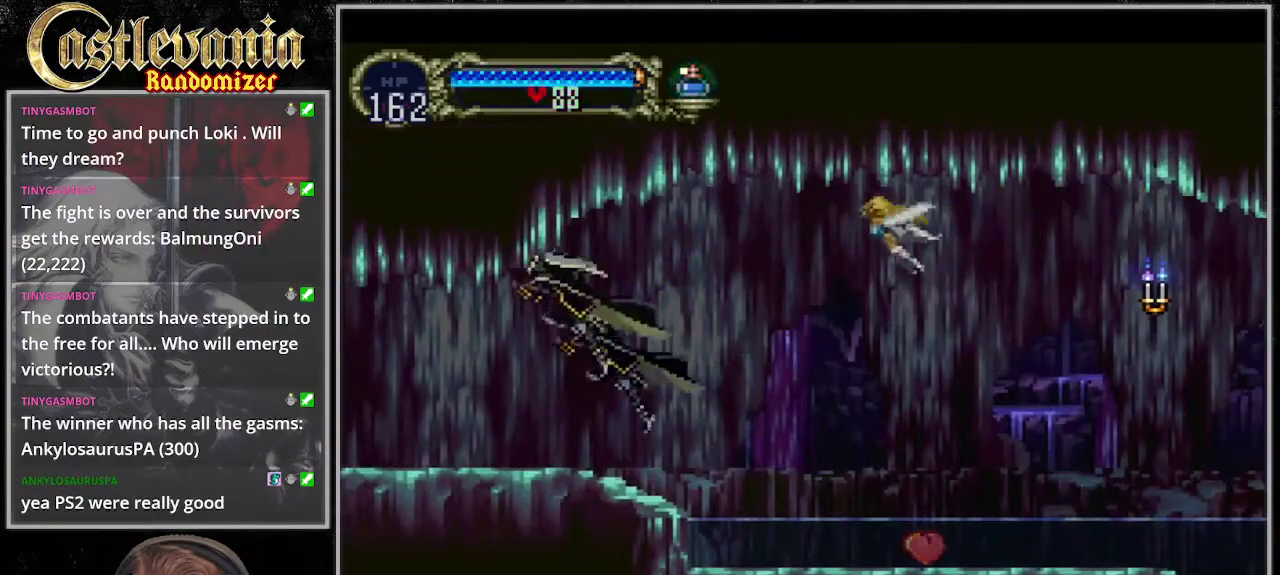
{"buttons": ["DPAD_LEFT"], "events": []}
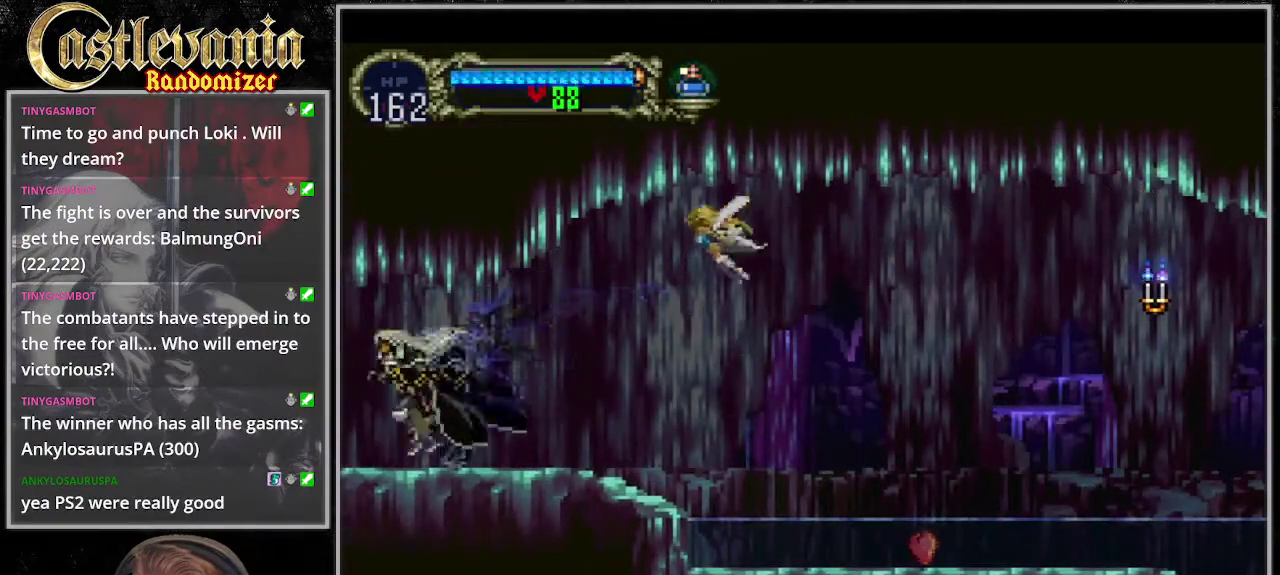
{"buttons": ["DPAD_LEFT"], "events": []}
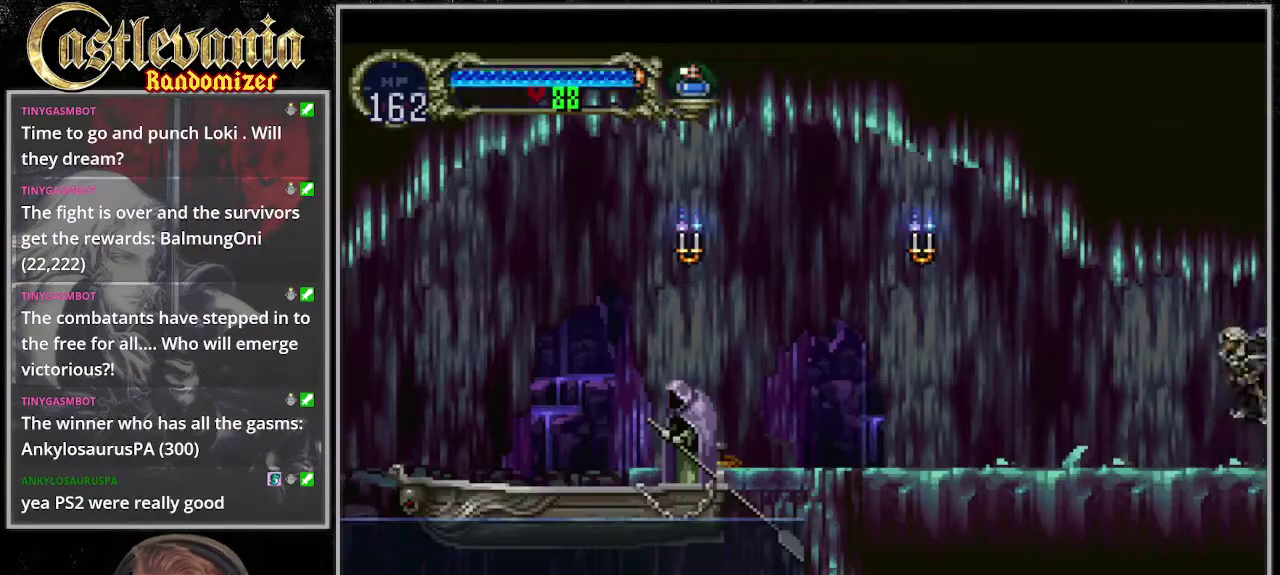
{"buttons": ["DPAD_LEFT"], "events": []}
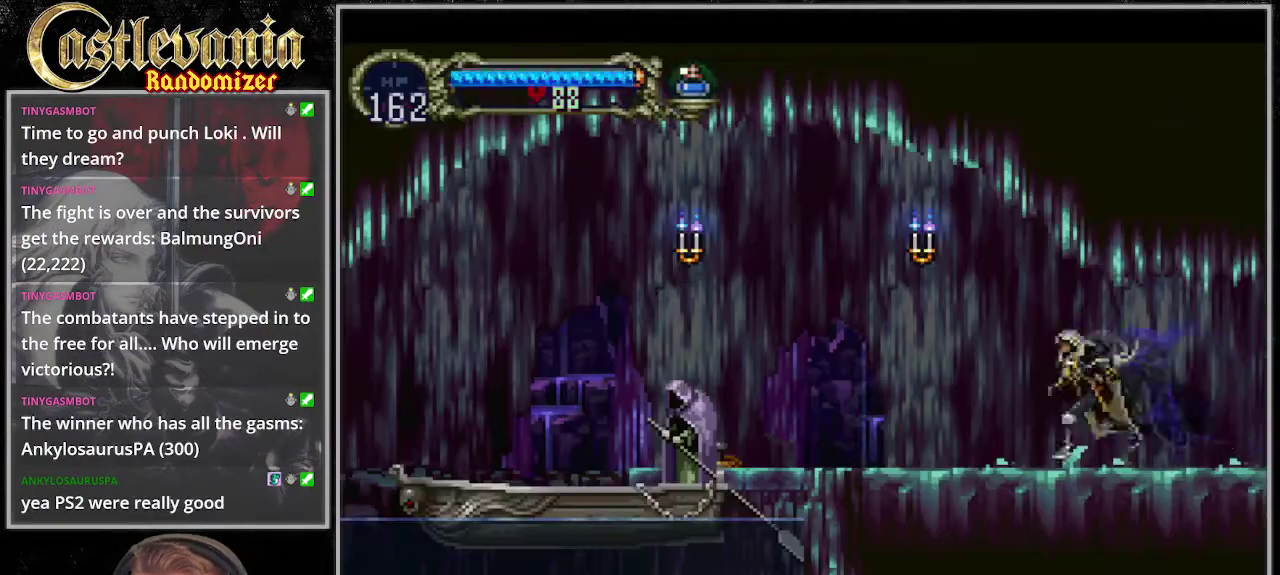
{"buttons": ["DPAD_LEFT"], "events": [[101, "CROSS", "down"], [169, "SQUARE", "down"], [304, "SQUARE", "up"], [338, "CROSS", "up"]]}
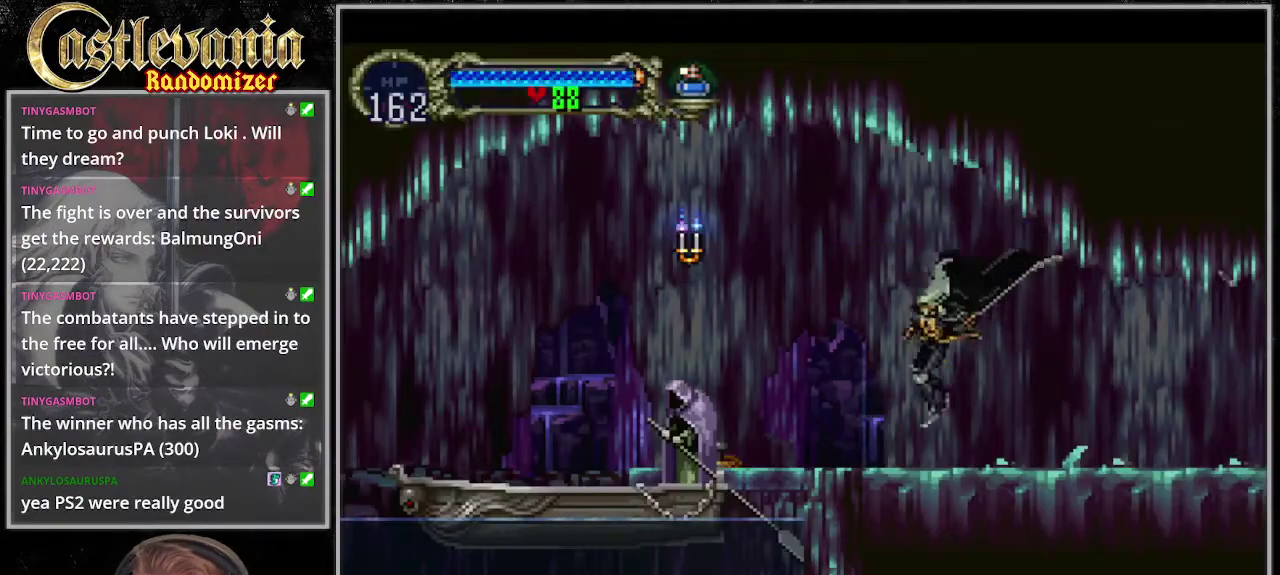
{"buttons": ["DPAD_LEFT"], "events": [[202, "CROSS", "down"], [236, "SQUARE", "down"], [405, "SQUARE", "up"], [439, "CROSS", "up"]]}
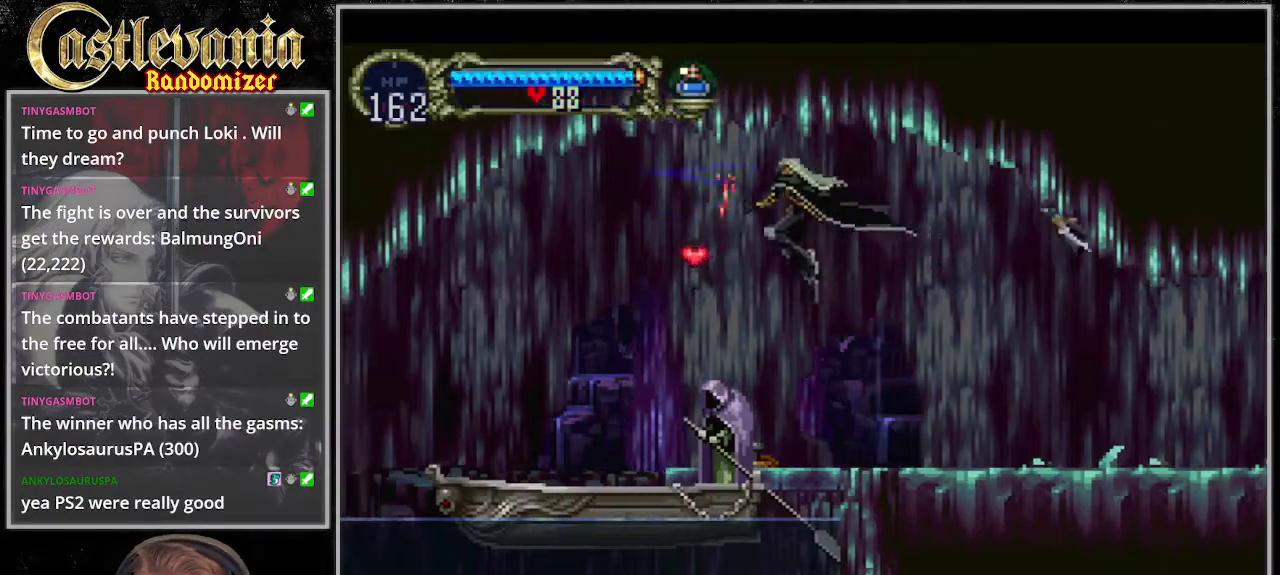
{"buttons": ["DPAD_LEFT"], "events": []}
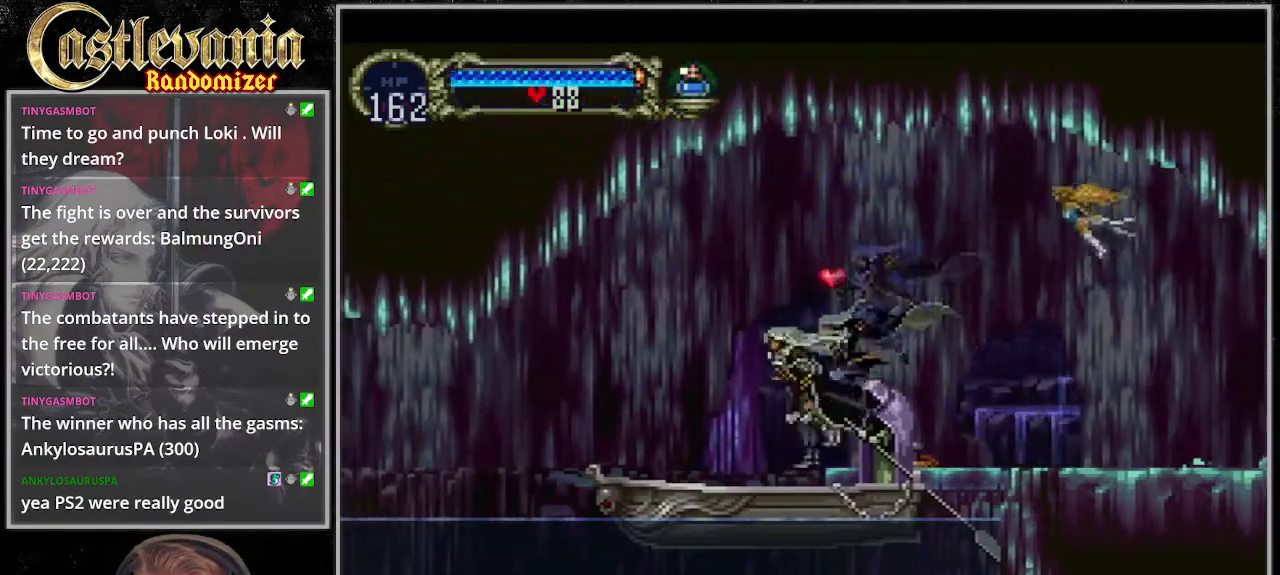
{"buttons": ["DPAD_DOWN"], "events": [[507, "DPAD_DOWN", "down"], [507, "DPAD_LEFT", "up"]]}
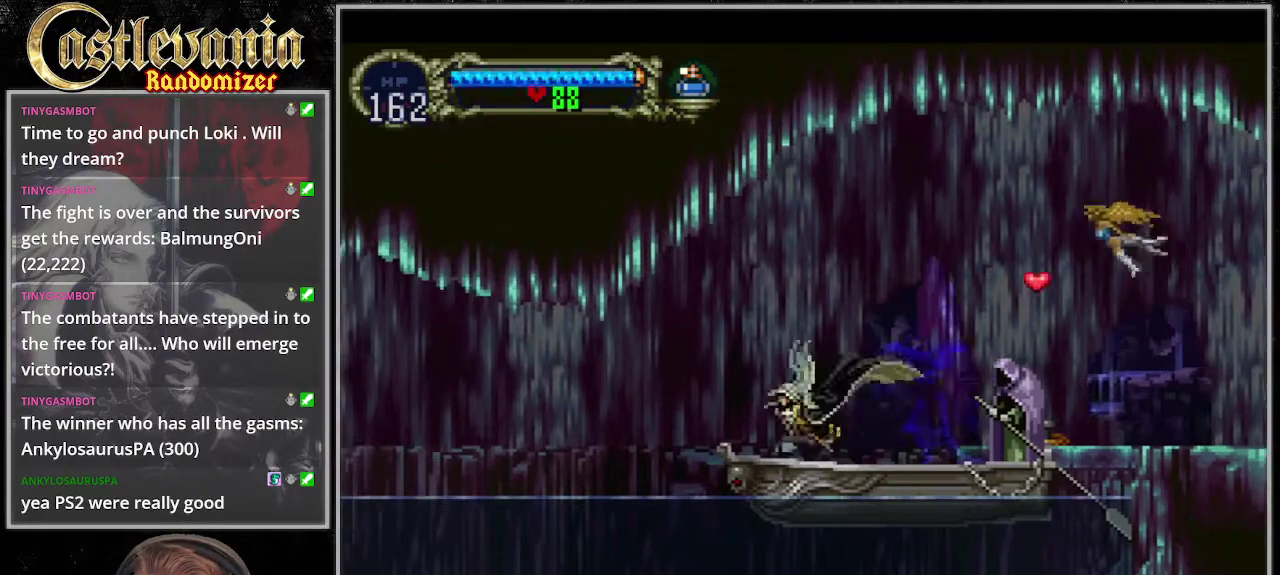
{"buttons": ["DPAD_DOWN"], "events": []}
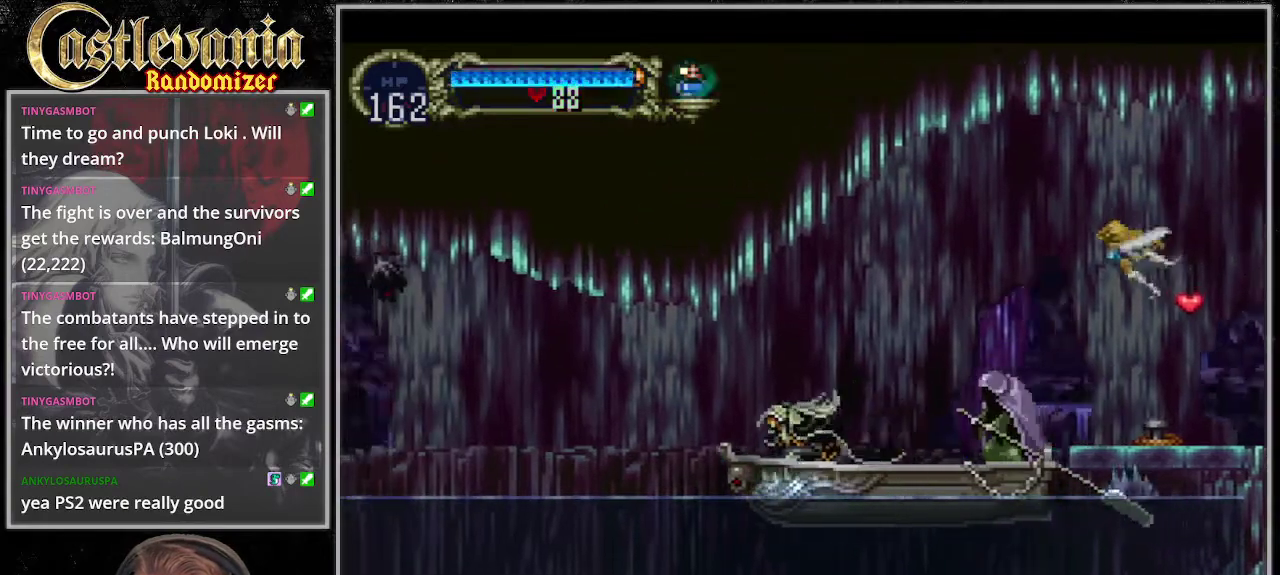
{"buttons": ["DPAD_DOWN"], "events": []}
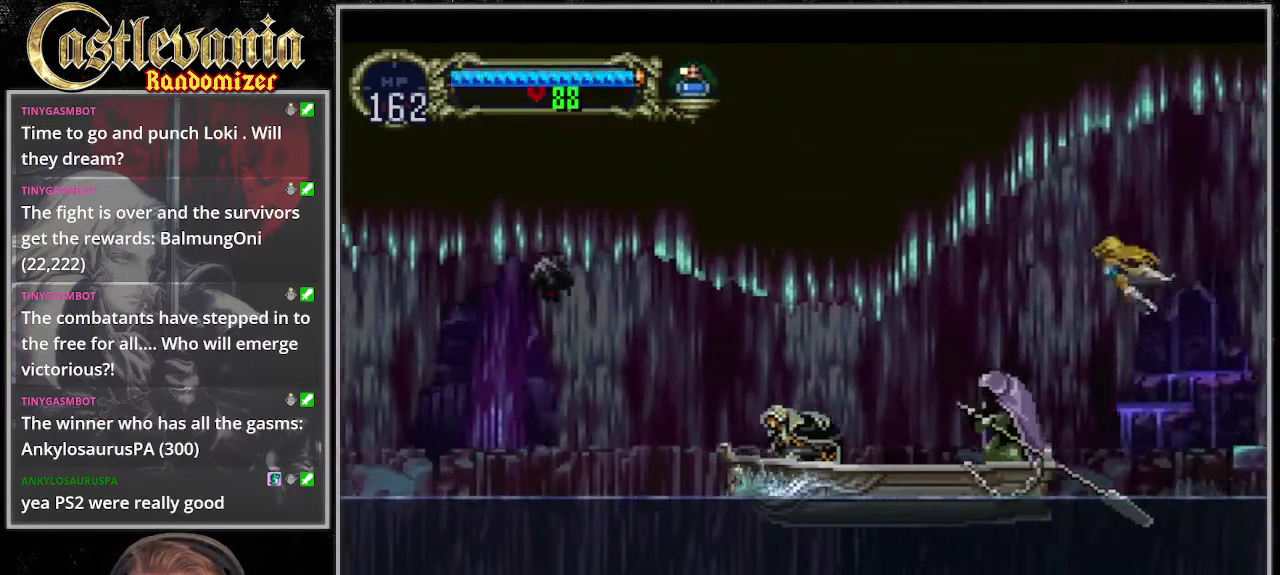
{"buttons": ["DPAD_DOWN"], "events": []}
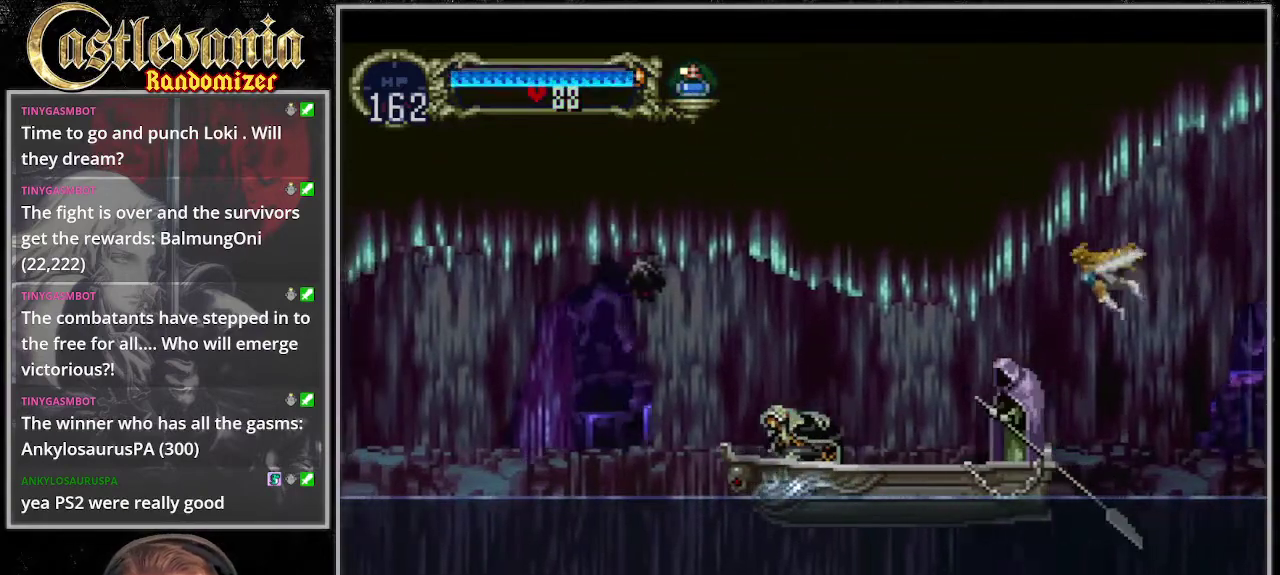
{"buttons": ["DPAD_DOWN"], "events": []}
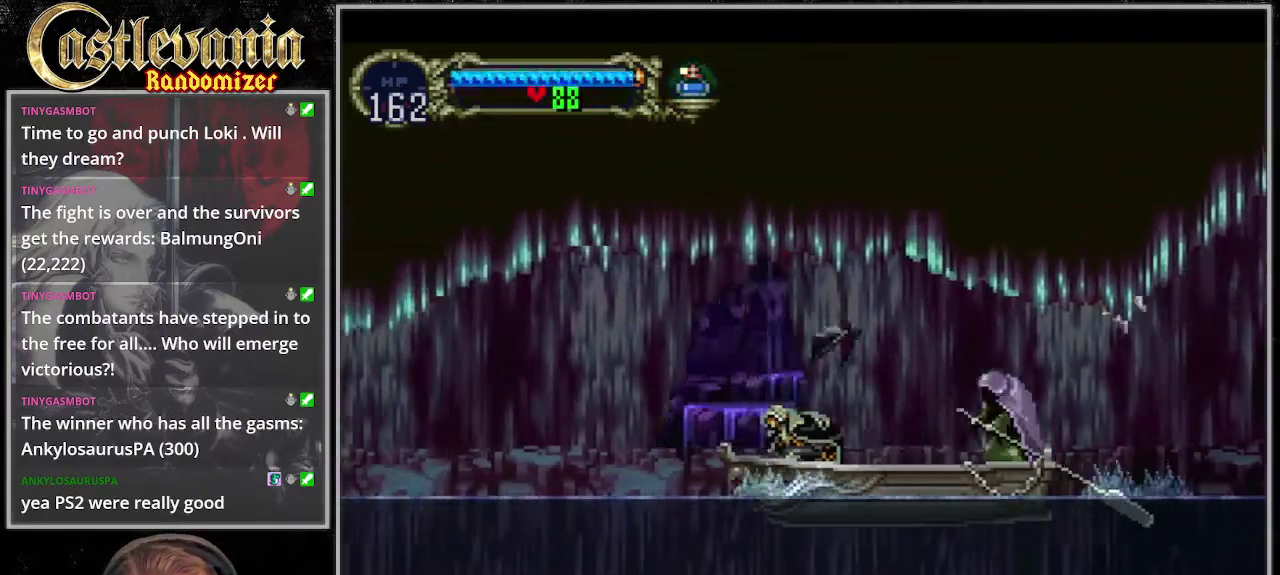
{"buttons": ["DPAD_DOWN"], "events": []}
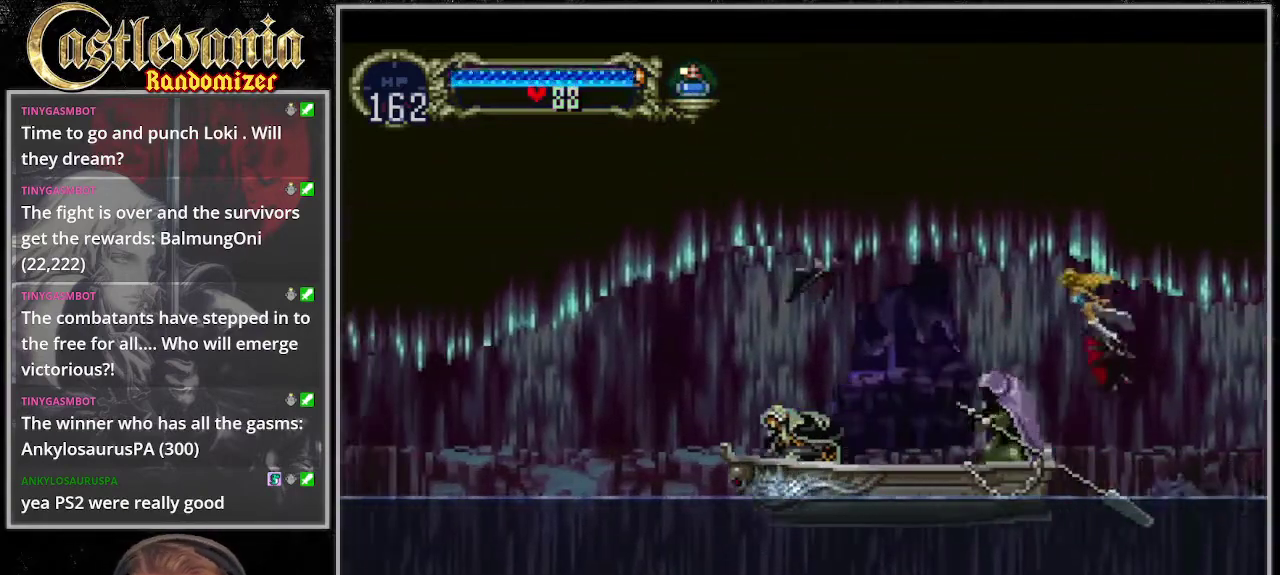
{"buttons": ["DPAD_DOWN"], "events": []}
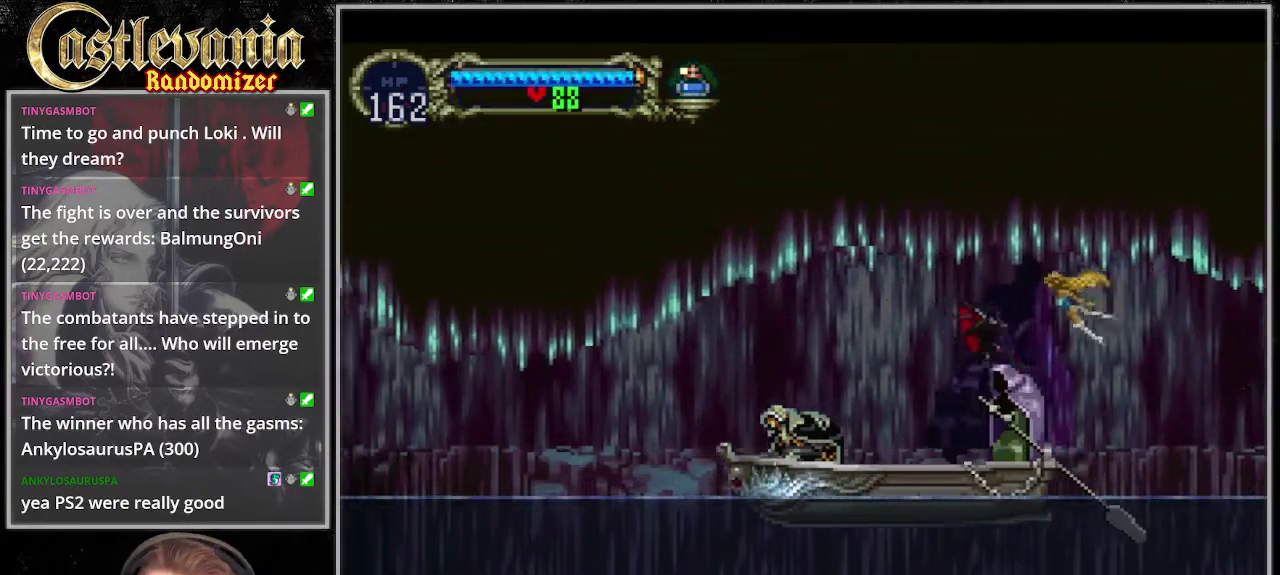
{"buttons": ["DPAD_DOWN"], "events": []}
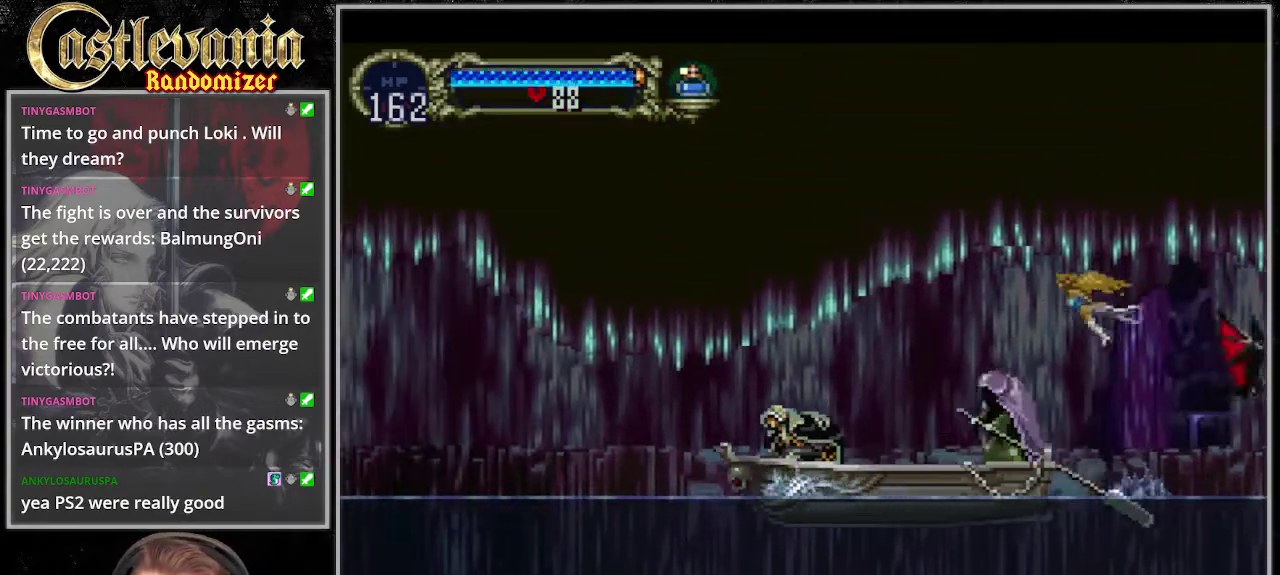
{"buttons": ["DPAD_DOWN"], "events": []}
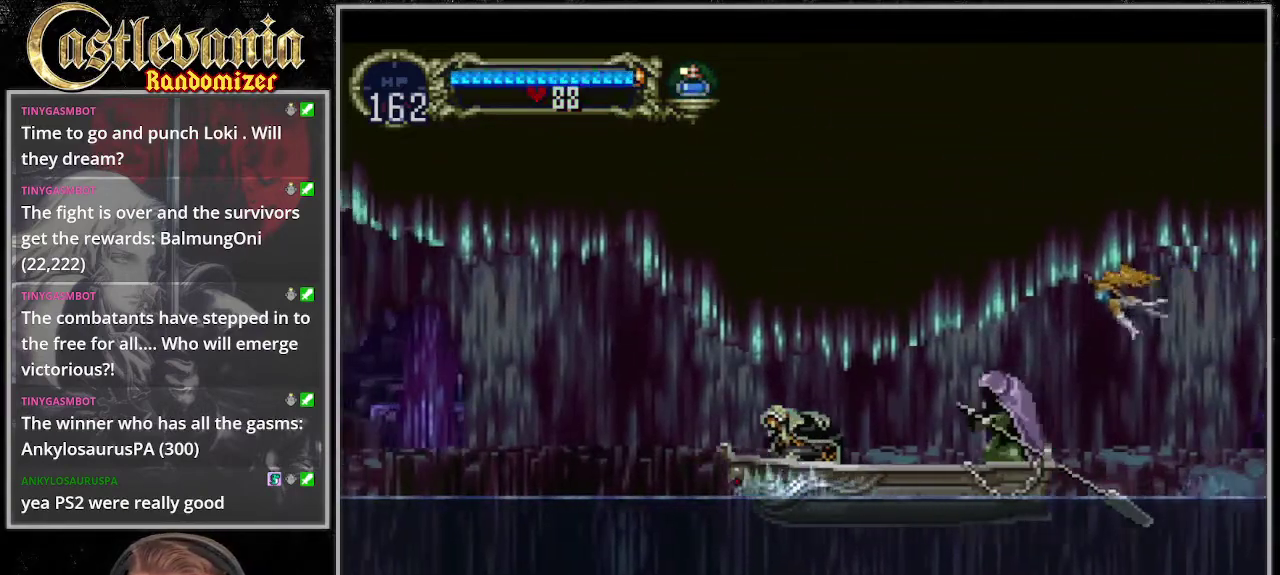
{"buttons": ["DPAD_DOWN"], "events": []}
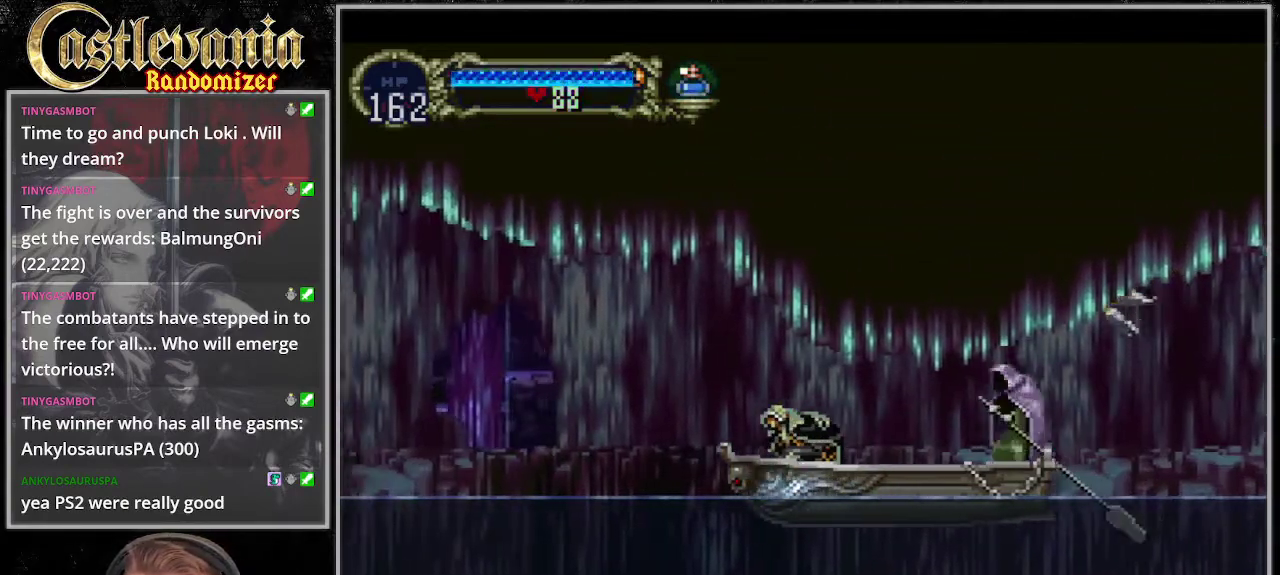
{"buttons": ["DPAD_DOWN"], "events": []}
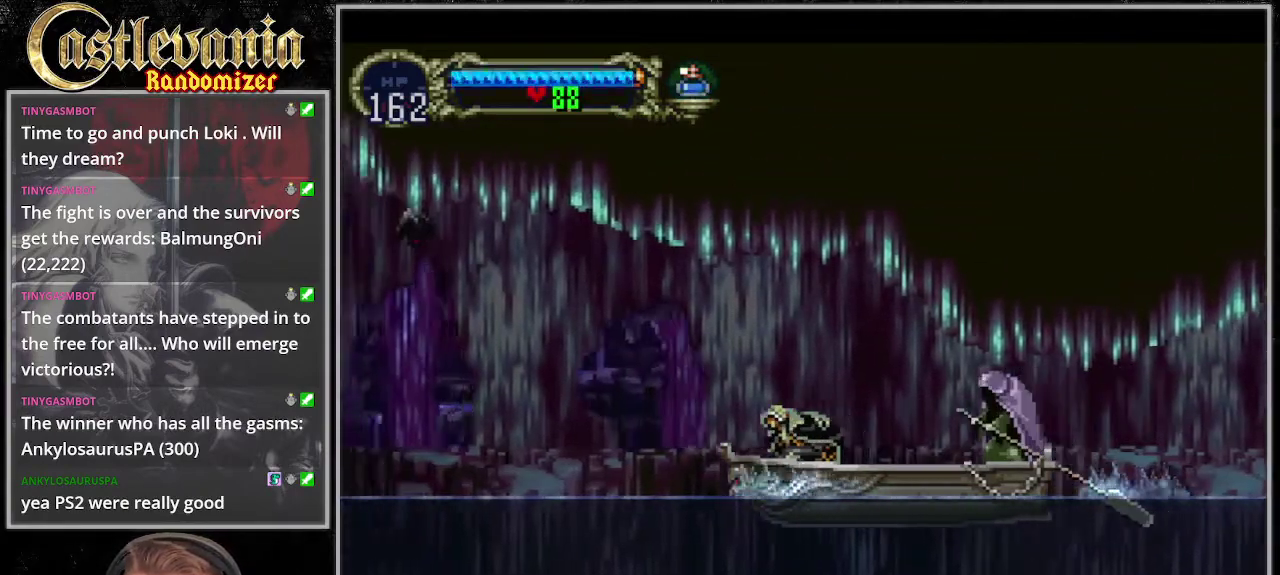
{"buttons": ["DPAD_DOWN"], "events": []}
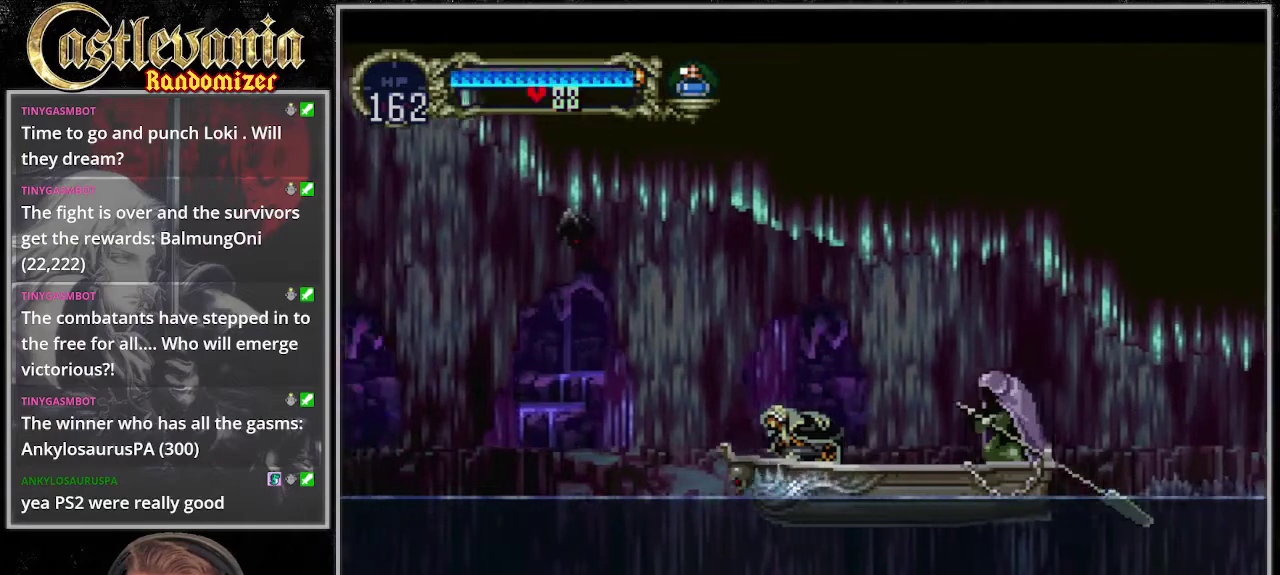
{"buttons": ["DPAD_DOWN"], "events": []}
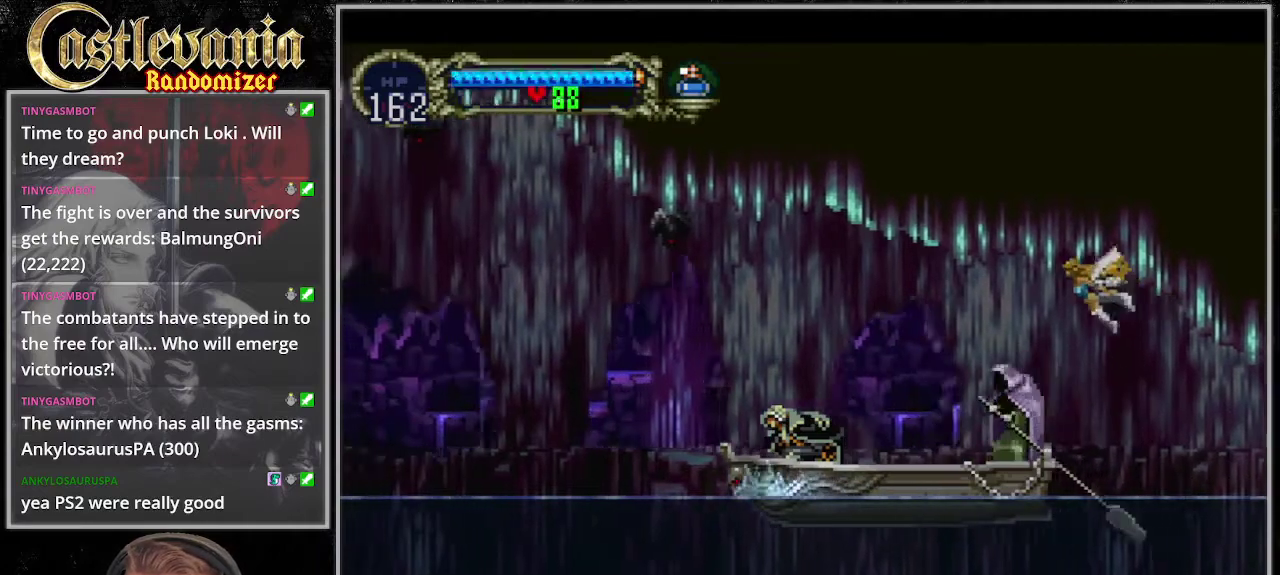
{"buttons": ["DPAD_DOWN"], "events": []}
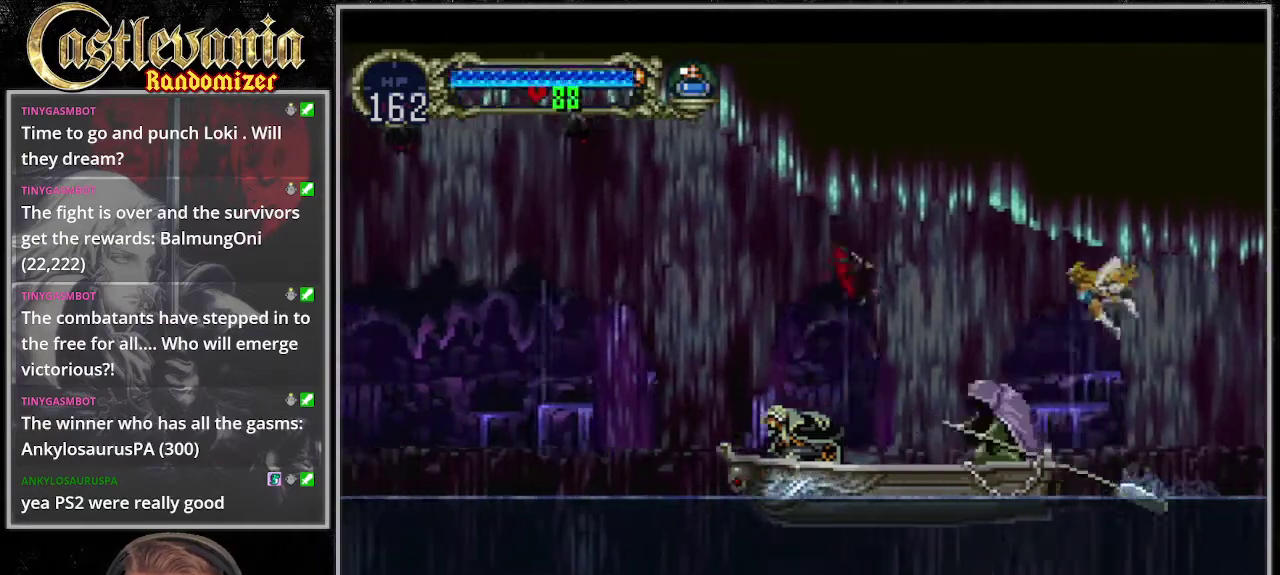
{"buttons": ["DPAD_DOWN"], "events": []}